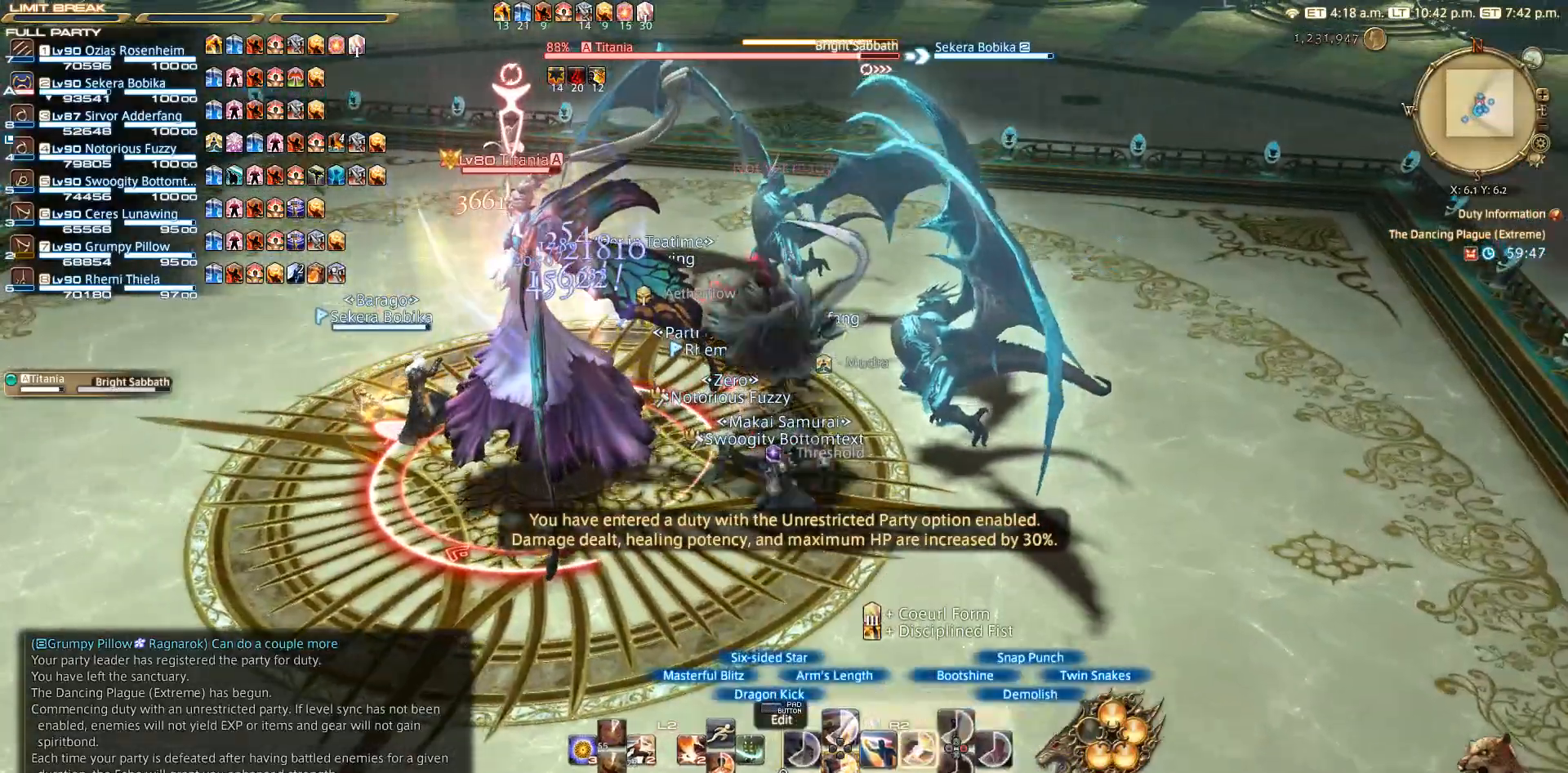
Gameplay with a controller (PlayStation layout); each line is a JSON object with the inputs held at the frame after it. "events" lists button and stick changes between this image and that frame as [ms after this image, input, new state], when the widget could be followed in between. Not read: R1 R3.
{"buttons": ["SQUARE", "R2"], "left_stick": "center", "right_stick": "center", "events": [[117, "SQUARE", "up"], [167, "SQUARE", "down"], [217, "SQUARE", "up"], [333, "SQUARE", "down"]]}
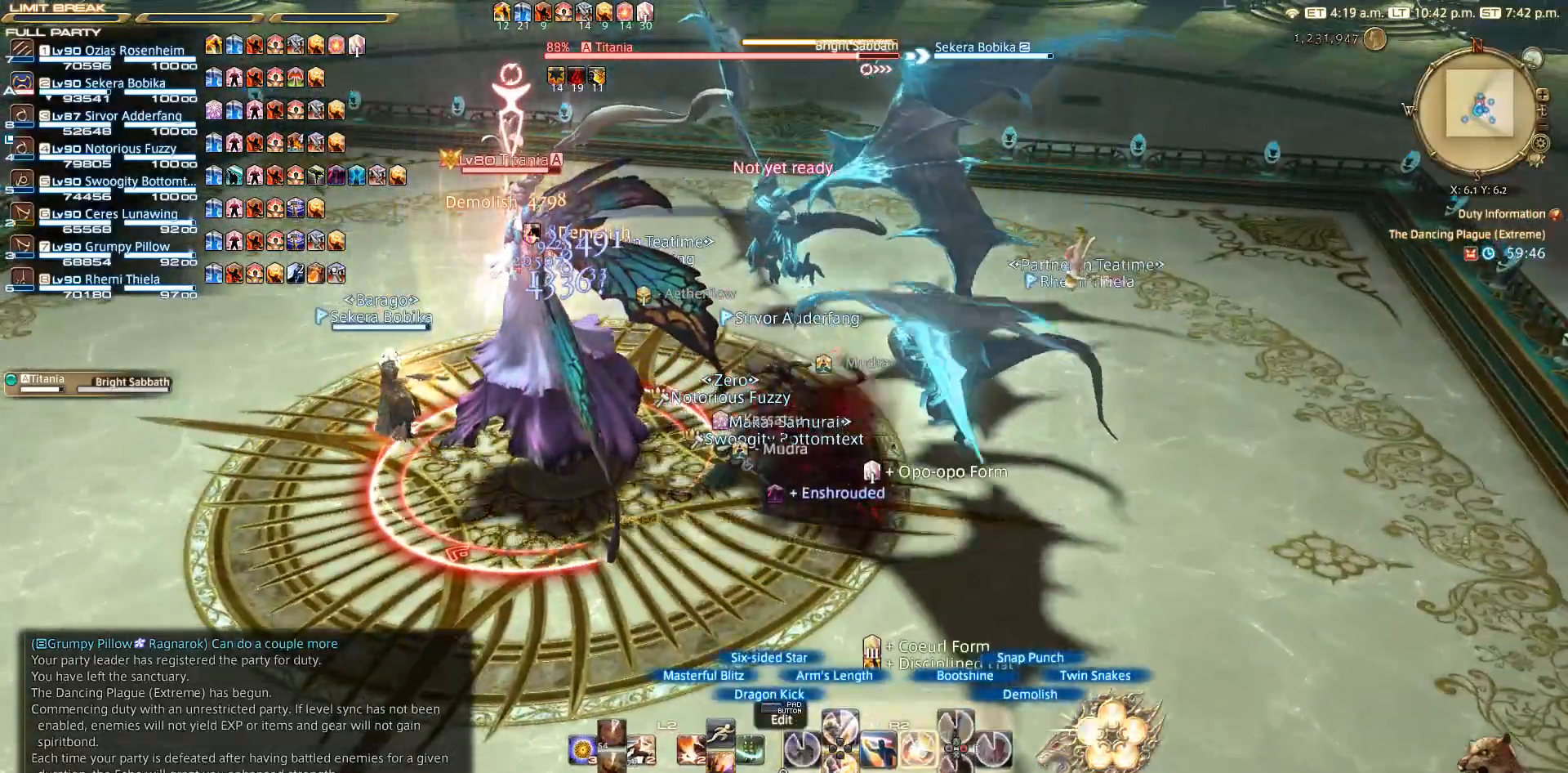
{"buttons": [], "left_stick": "center", "right_stick": "center", "events": [[117, "SQUARE", "up"], [233, "R2", "up"]]}
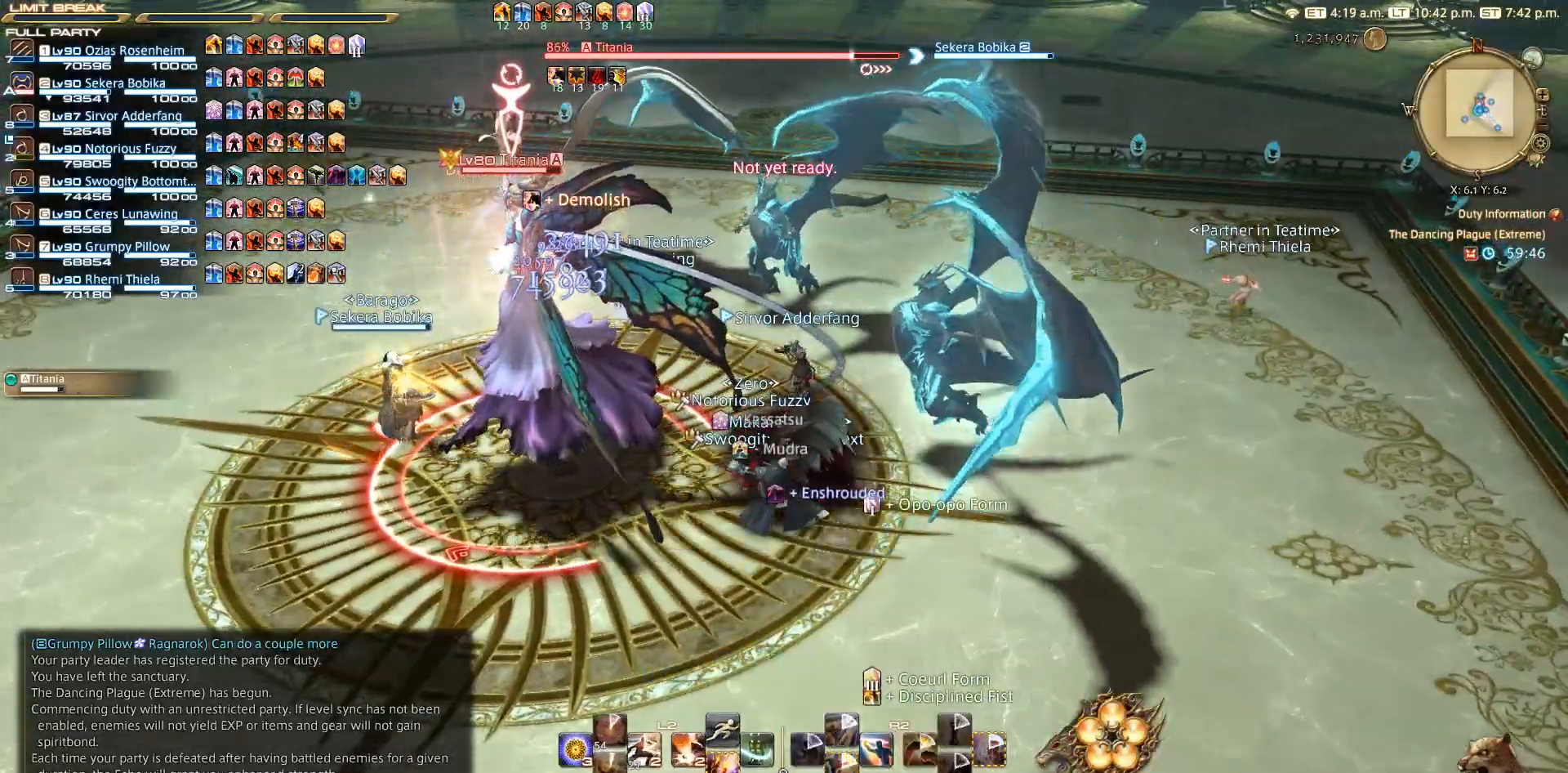
{"buttons": ["R2"], "left_stick": "down-left", "right_stick": "center", "events": [[67, "left_stick", "down-left"], [133, "R2", "down"], [350, "CIRCLE", "down"], [400, "CIRCLE", "up"]]}
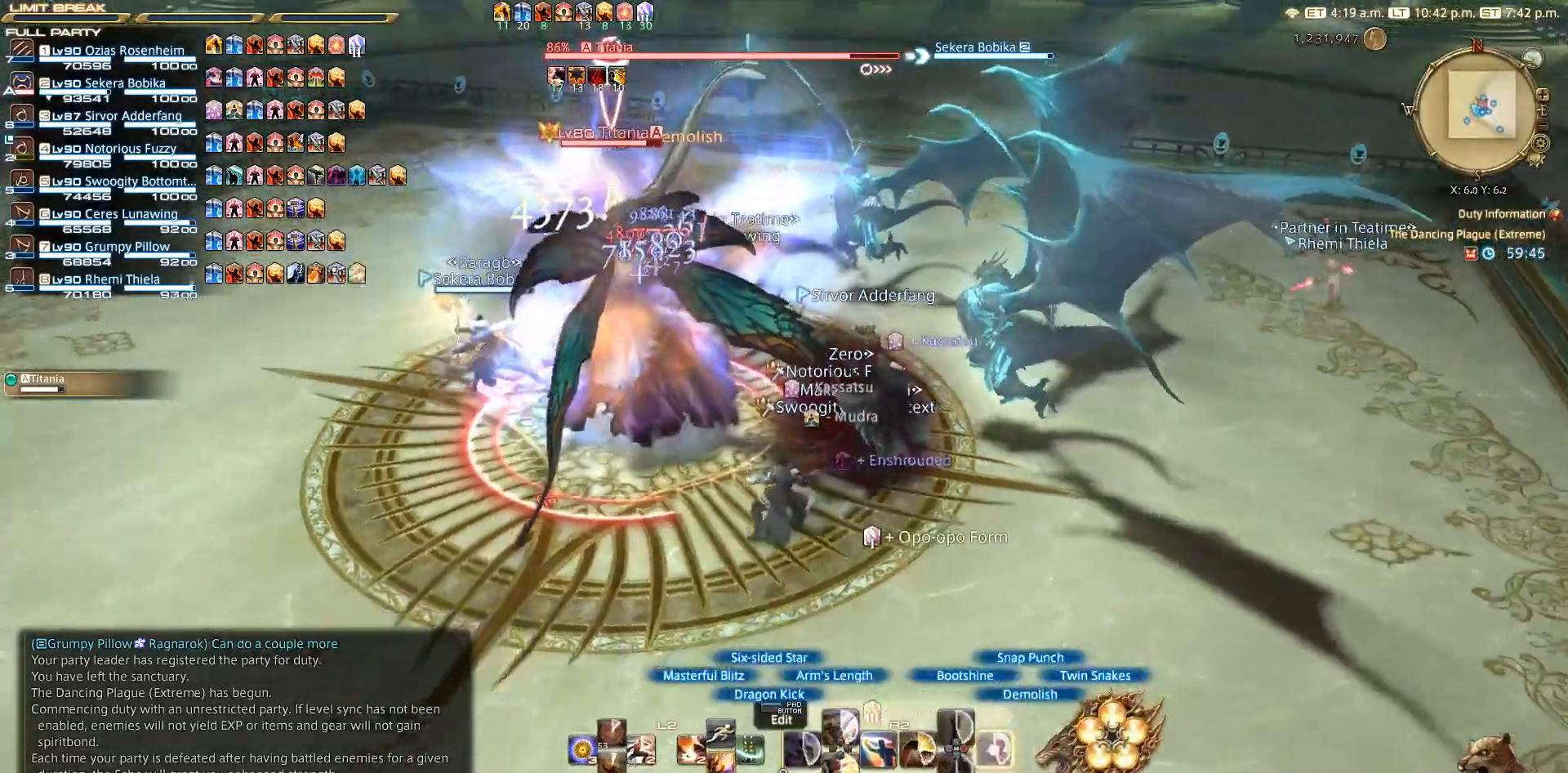
{"buttons": ["CIRCLE", "R2"], "left_stick": "down-left", "right_stick": "center", "events": [[33, "CIRCLE", "down"], [100, "CIRCLE", "up"], [150, "CIRCLE", "down"]]}
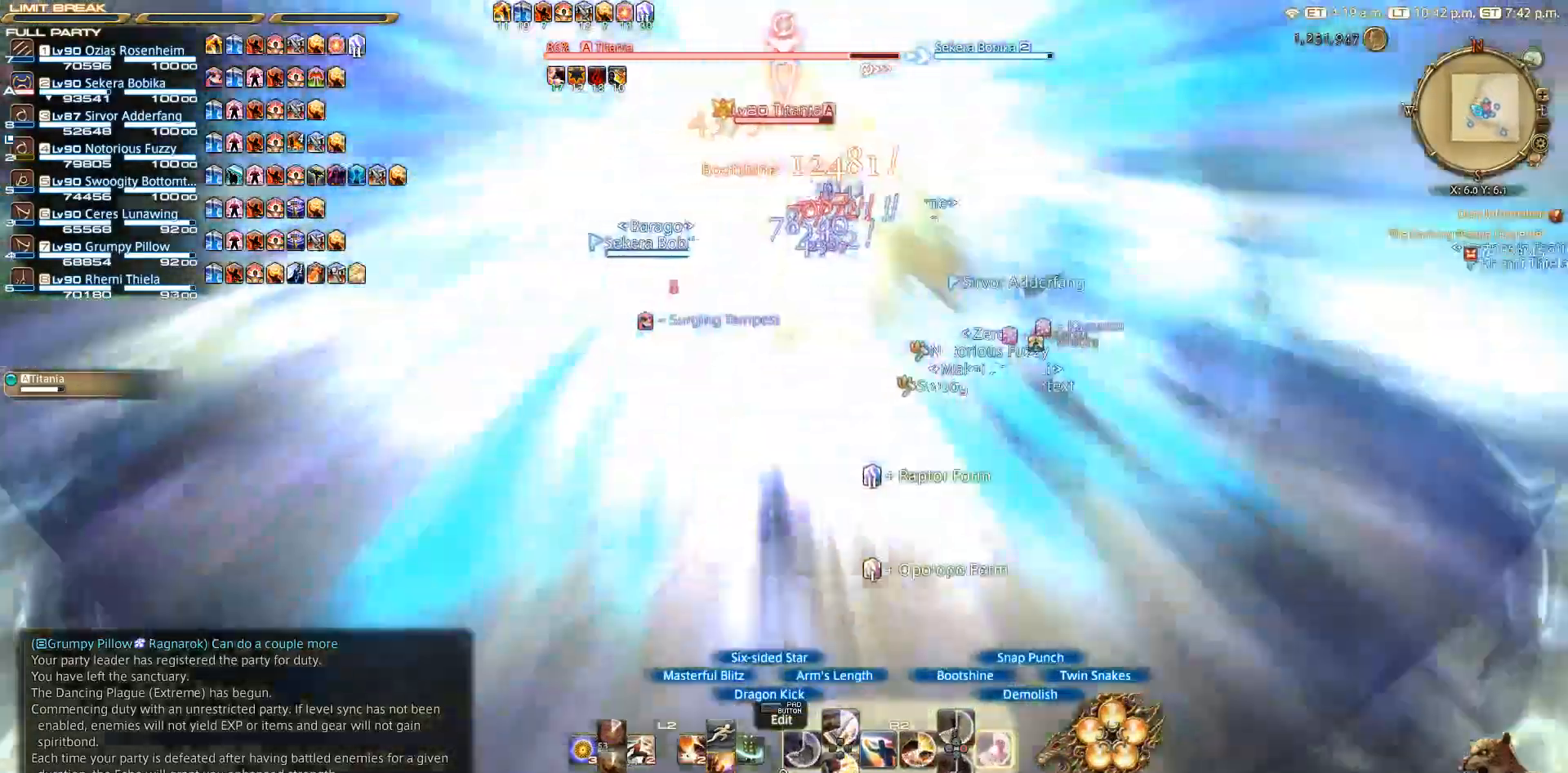
{"buttons": ["R2"], "left_stick": "center", "right_stick": "center", "events": [[117, "left_stick", "left"], [283, "left_stick", "up"], [367, "left_stick", "center"], [450, "CIRCLE", "up"]]}
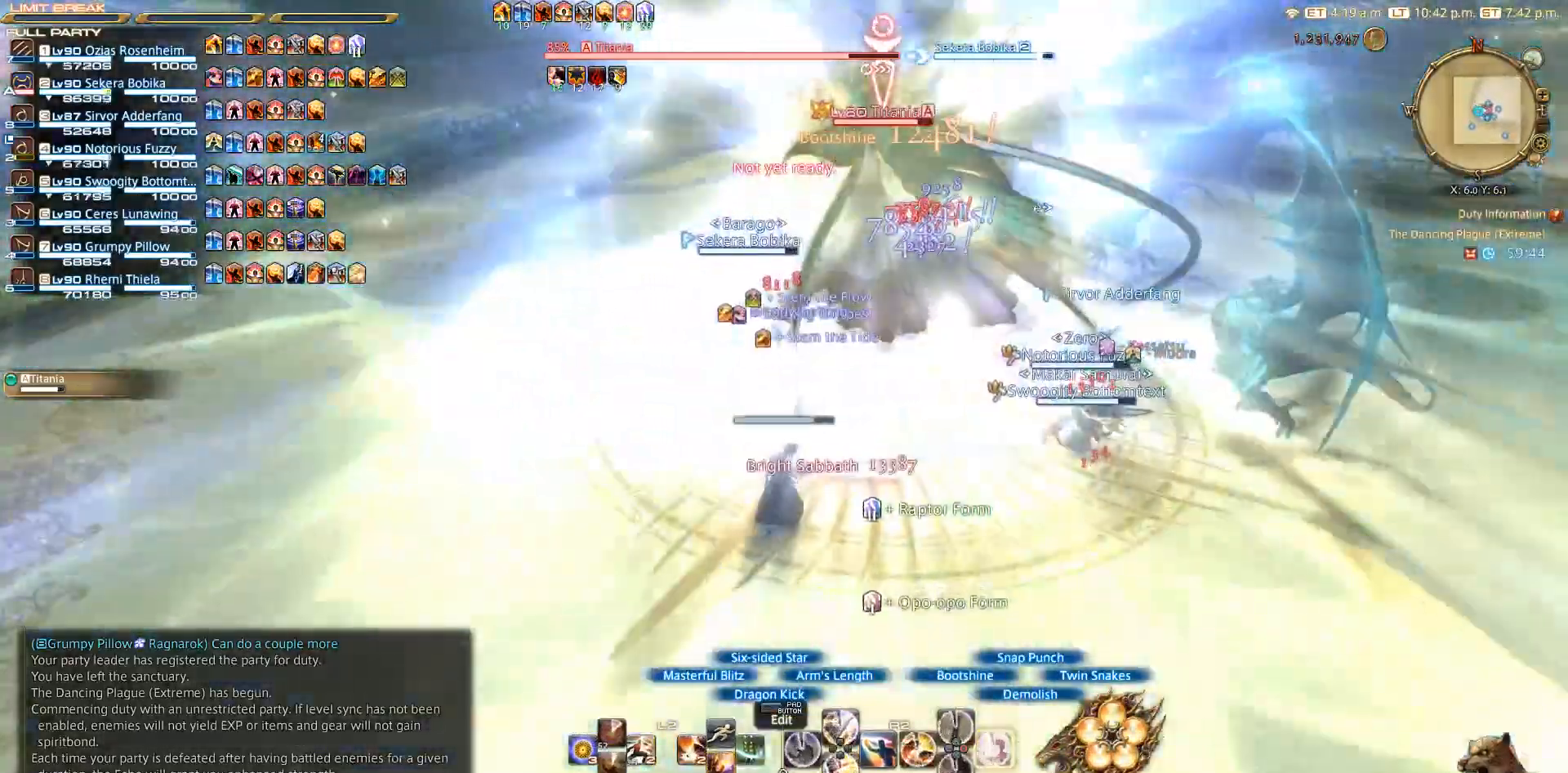
{"buttons": ["R2"], "left_stick": "center", "right_stick": "center", "events": [[133, "CIRCLE", "down"], [233, "CIRCLE", "up"]]}
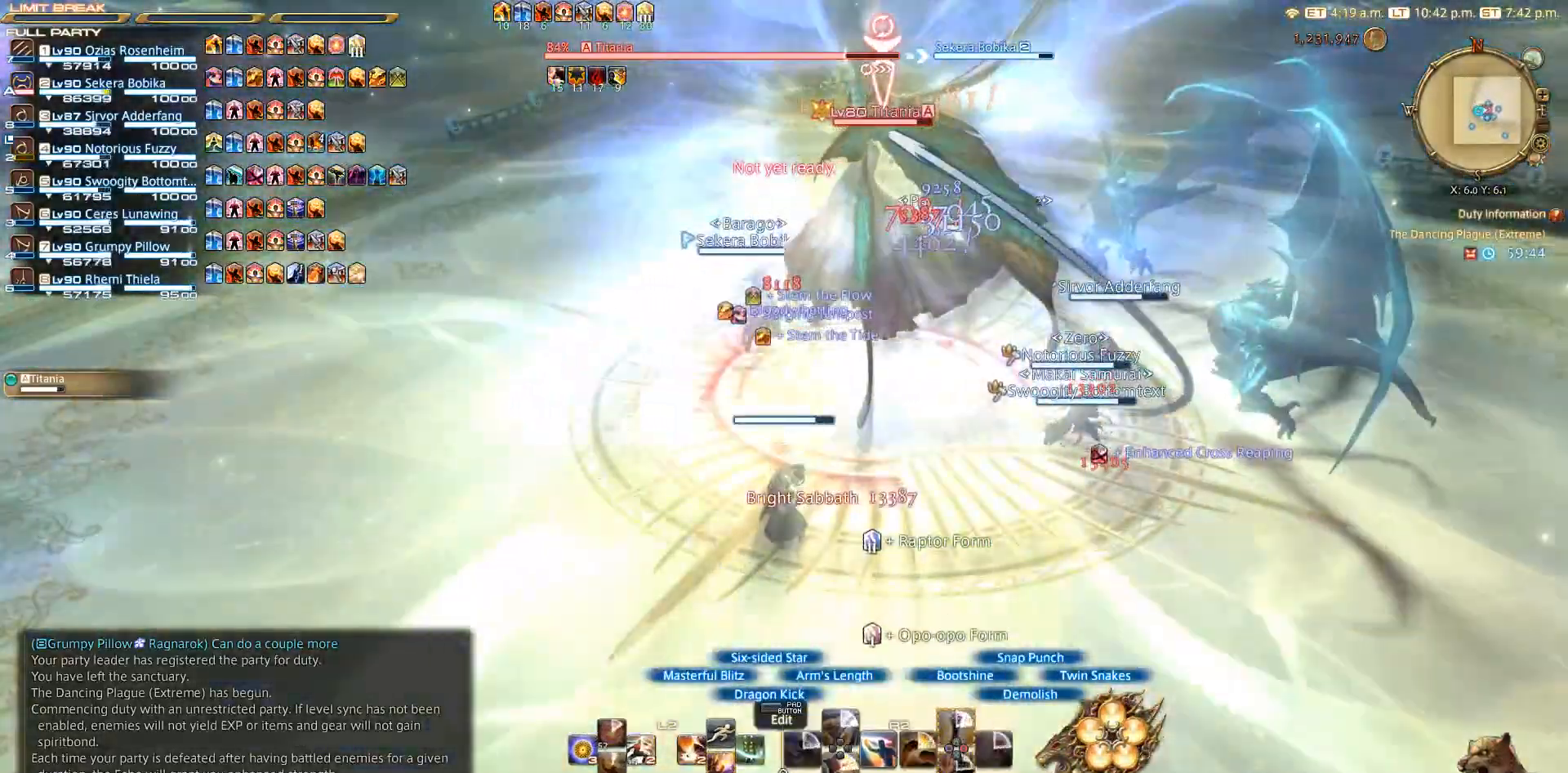
{"buttons": ["R2"], "left_stick": "center", "right_stick": "center", "events": [[33, "TRIANGLE", "down"], [133, "TRIANGLE", "up"], [317, "TRIANGLE", "down"], [433, "TRIANGLE", "up"]]}
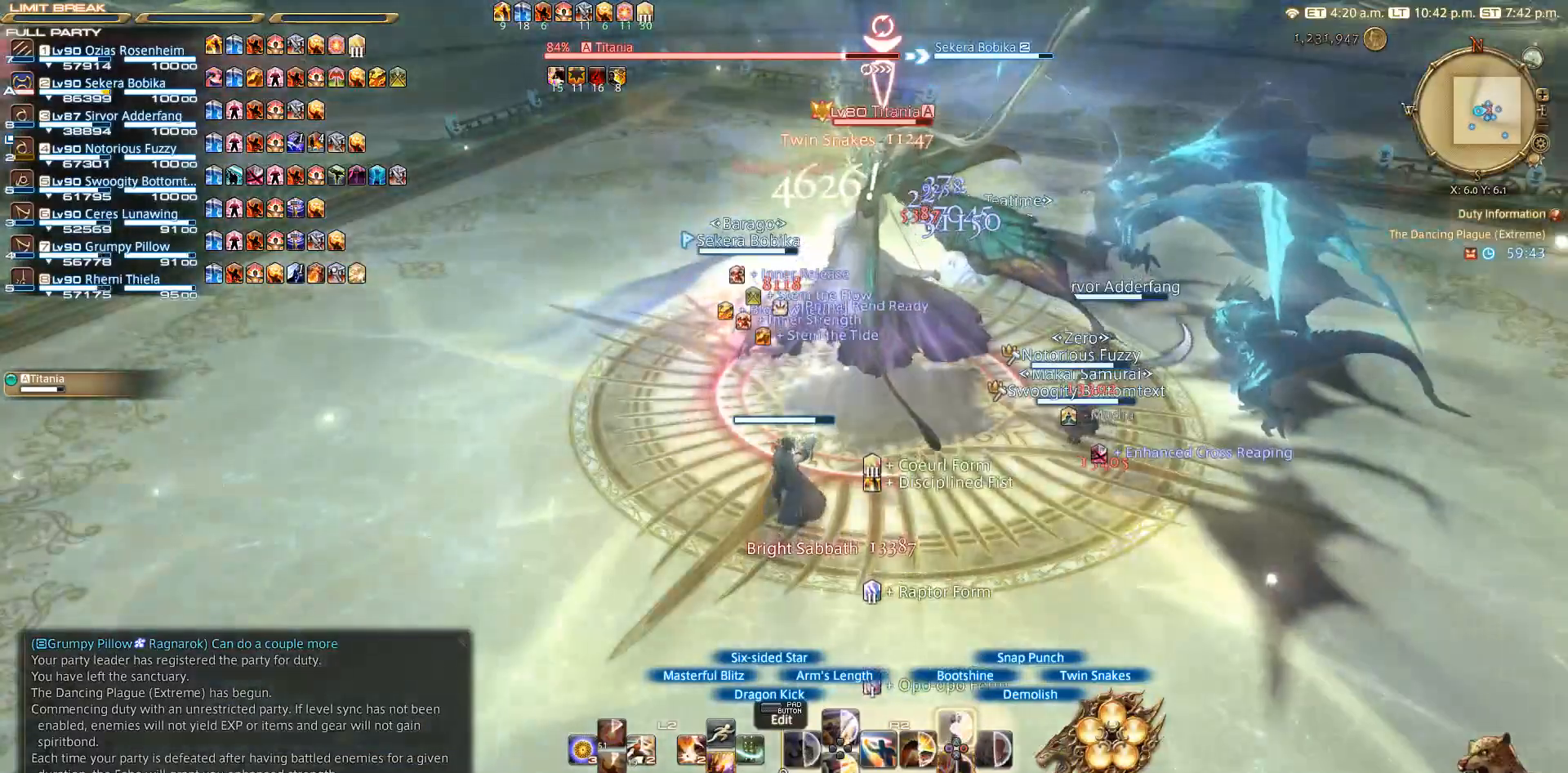
{"buttons": ["R2"], "left_stick": "center", "right_stick": "center", "events": [[33, "TRIANGLE", "down"], [117, "TRIANGLE", "up"], [150, "TRIANGLE", "down"], [150, "left_stick", "left"], [233, "TRIANGLE", "up"], [367, "TRIANGLE", "down"], [367, "left_stick", "up-right"], [417, "left_stick", "center"], [467, "TRIANGLE", "up"]]}
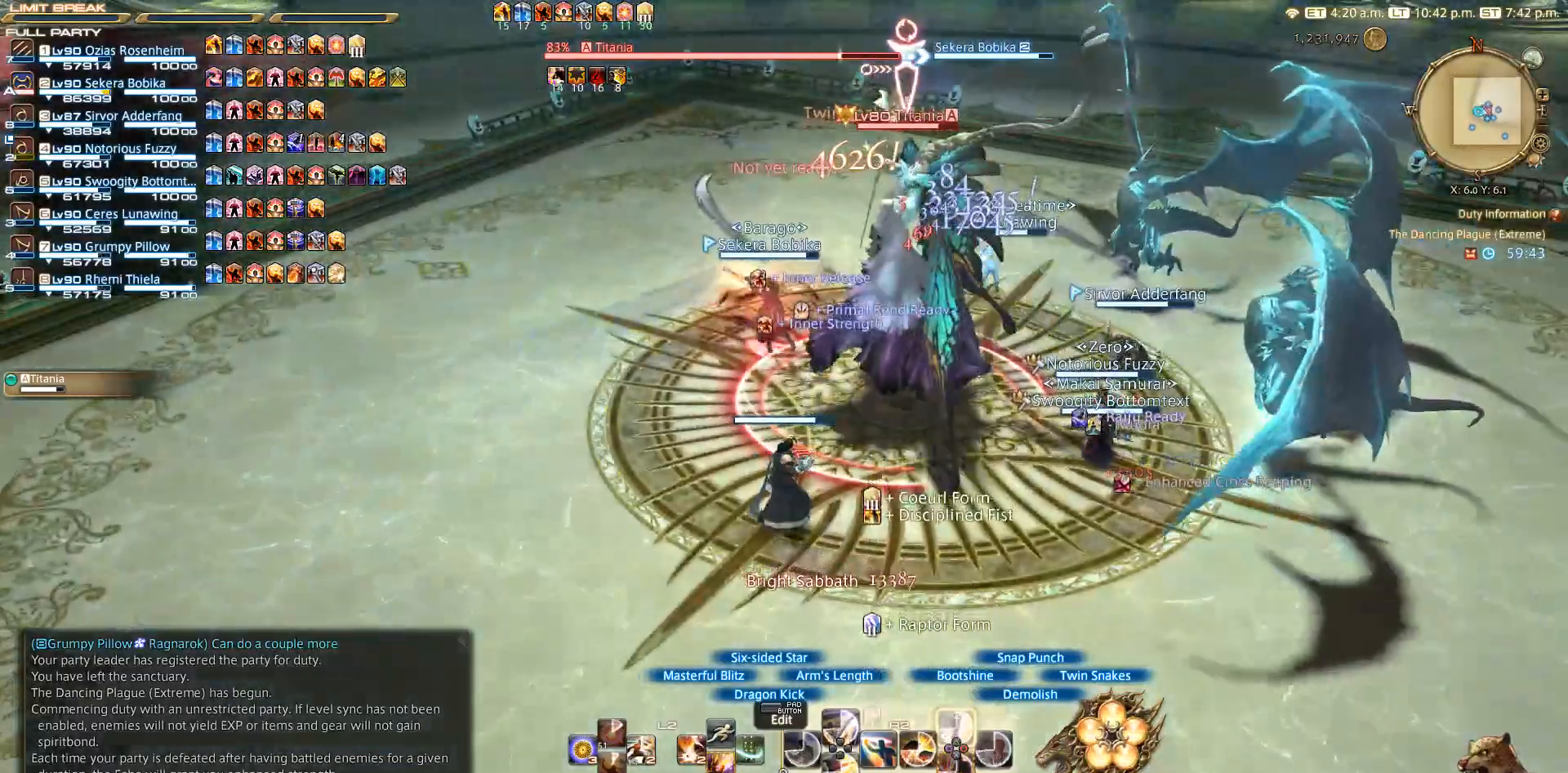
{"buttons": ["TRIANGLE", "R2"], "left_stick": "center", "right_stick": "center", "events": [[250, "TRIANGLE", "down"], [333, "TRIANGLE", "up"], [500, "TRIANGLE", "down"]]}
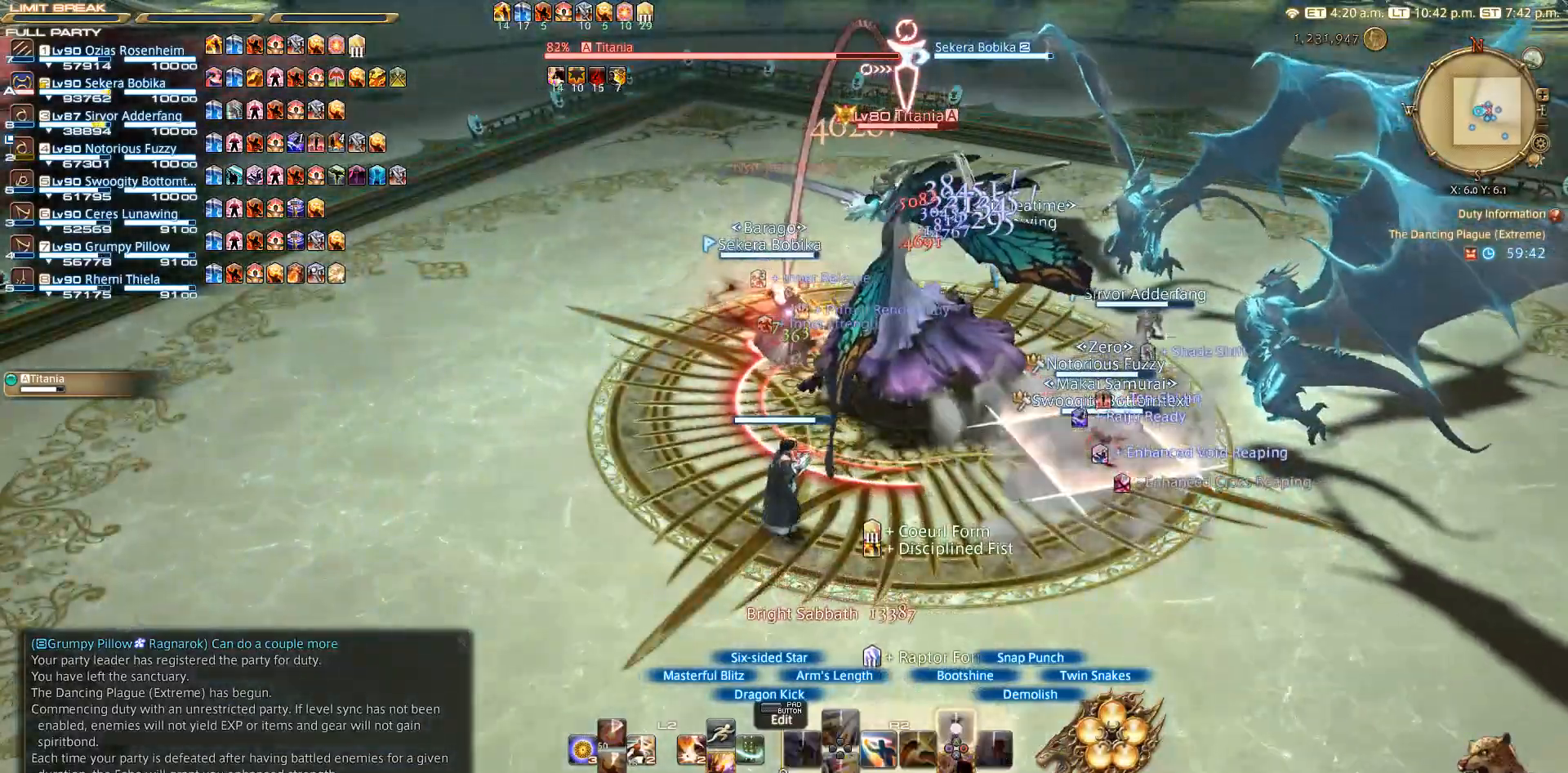
{"buttons": ["CROSS", "L2"], "left_stick": "center", "right_stick": "center", "events": [[50, "TRIANGLE", "up"], [117, "R2", "up"], [400, "L2", "down"], [483, "CROSS", "down"]]}
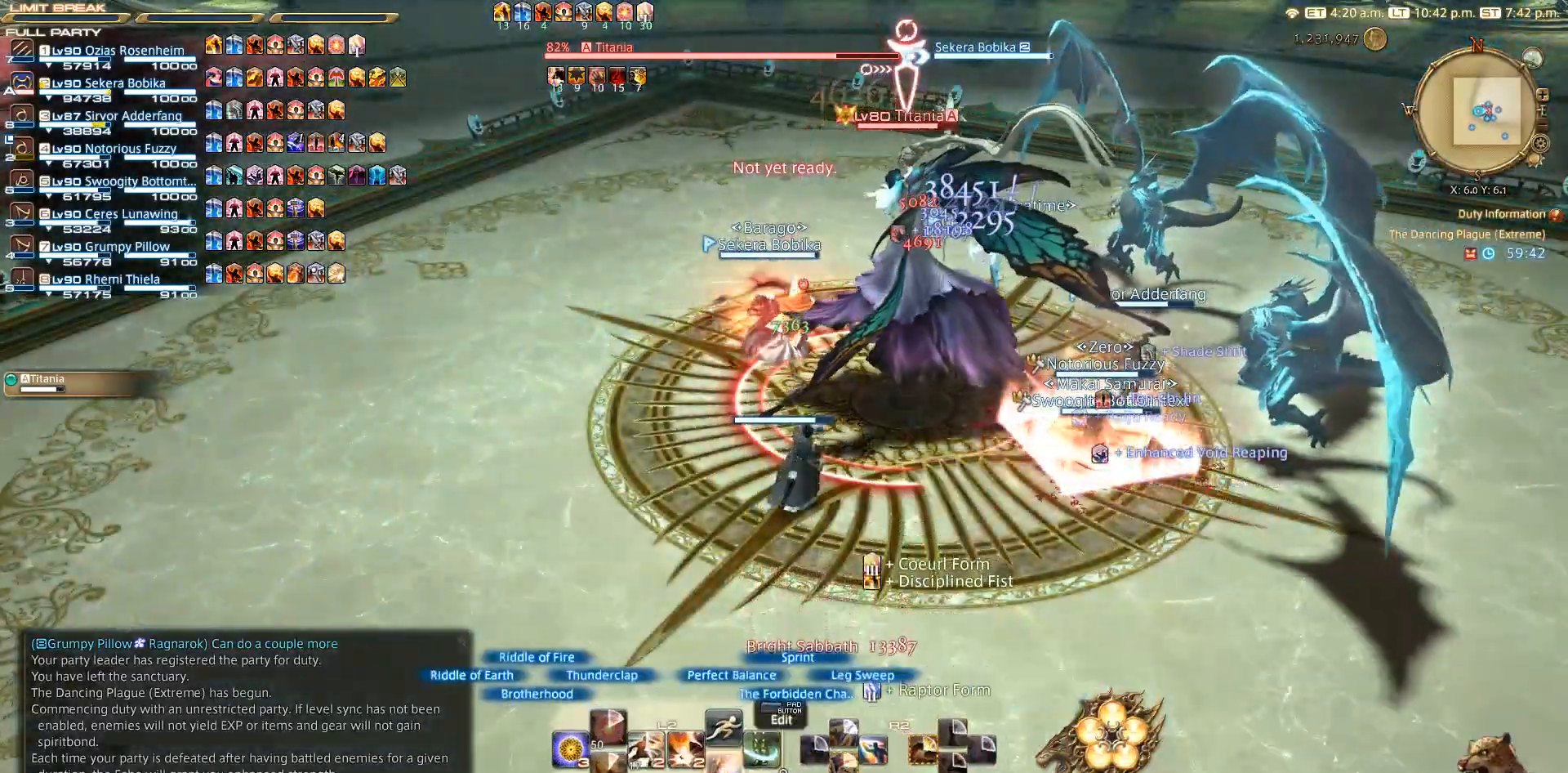
{"buttons": ["R2"], "left_stick": "right", "right_stick": "center", "events": [[117, "CROSS", "up"], [283, "L2", "up"], [333, "R2", "down"], [333, "left_stick", "right"]]}
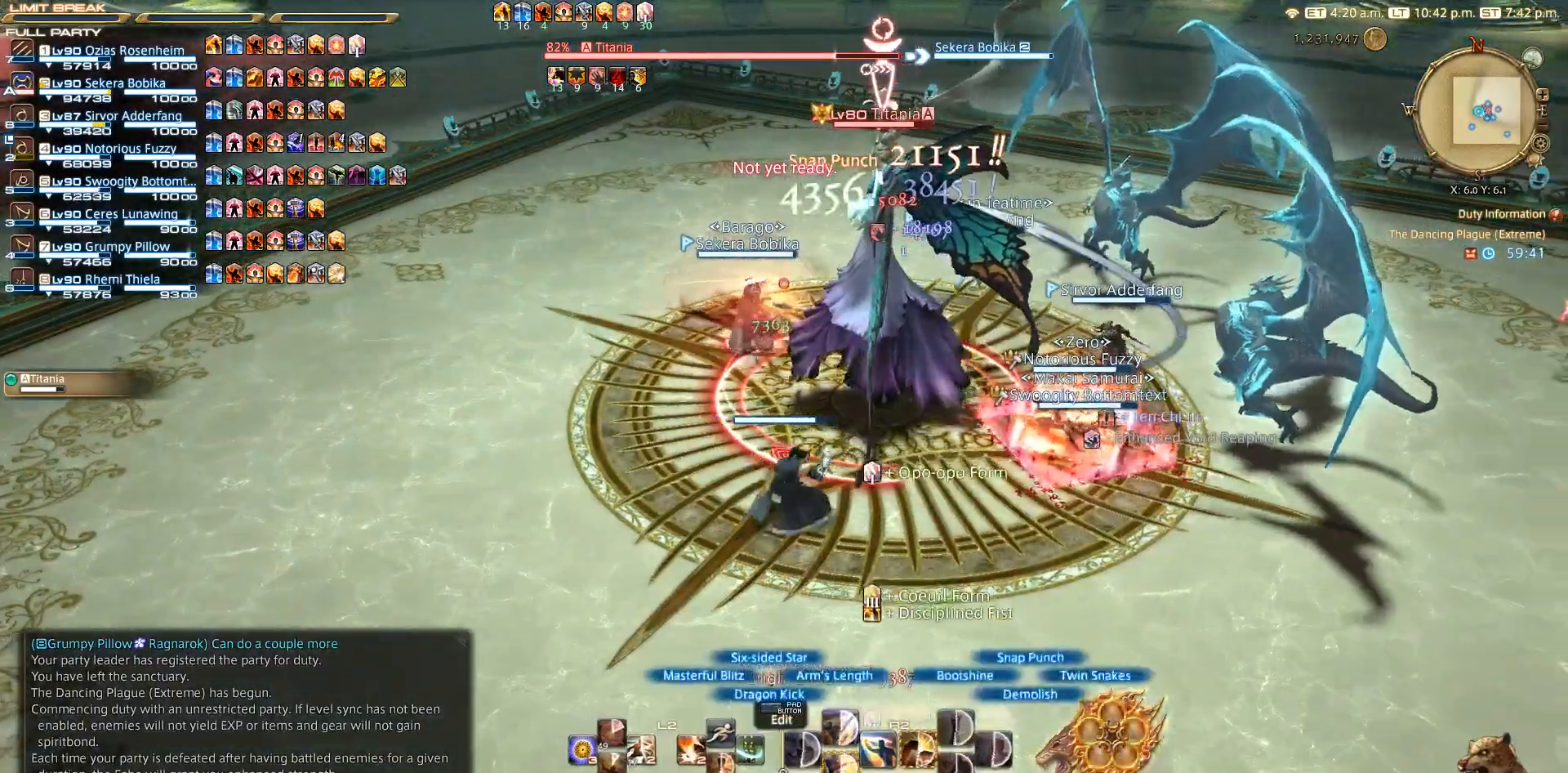
{"buttons": ["R2", "DPAD_DOWN"], "left_stick": "center", "right_stick": "center", "events": [[50, "left_stick", "down"], [167, "left_stick", "left"], [183, "right_stick", "left"], [217, "left_stick", "up"], [317, "left_stick", "center"], [367, "right_stick", "center"], [433, "DPAD_DOWN", "down"]]}
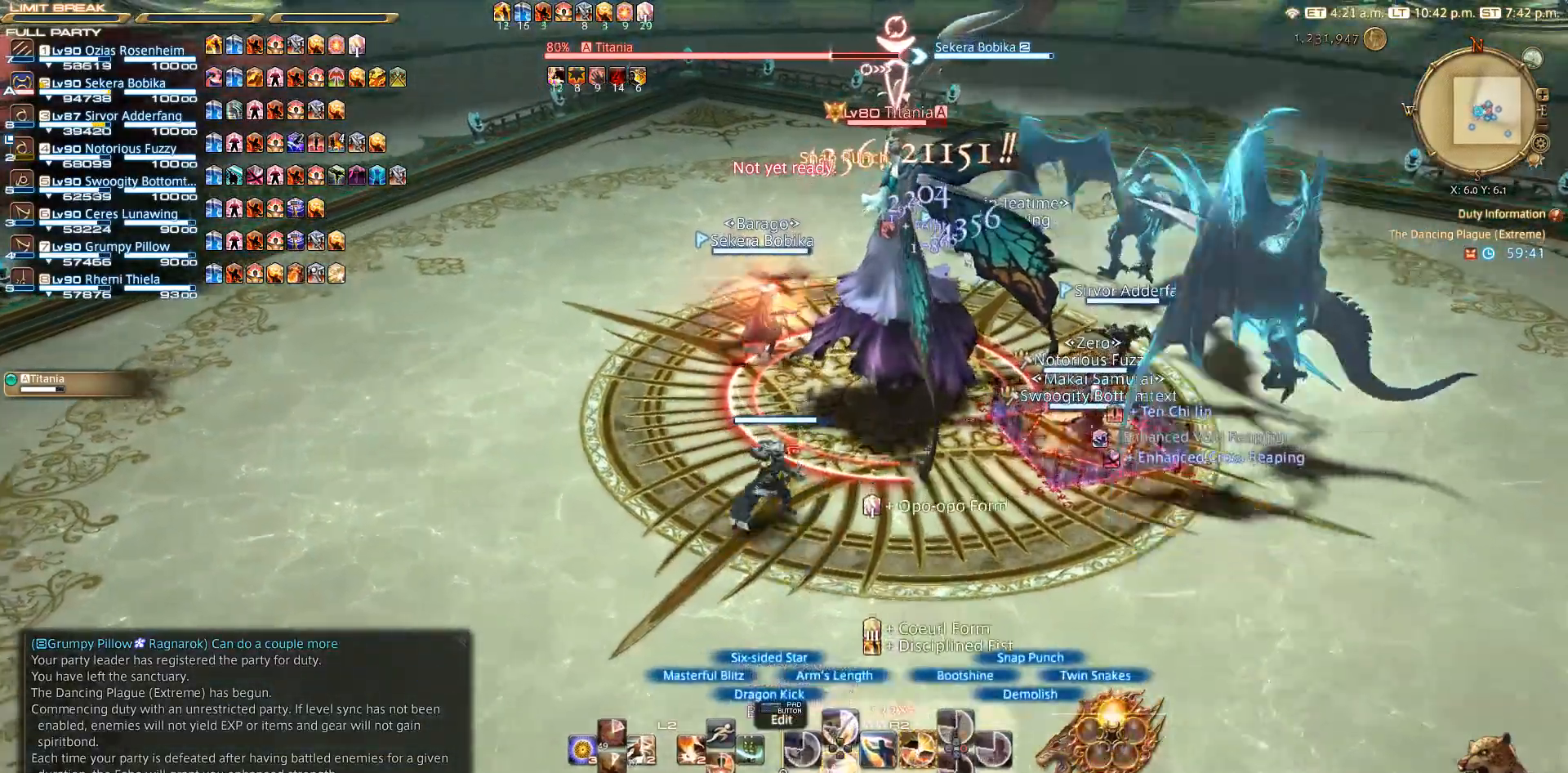
{"buttons": ["R2"], "left_stick": "center", "right_stick": "center", "events": [[317, "DPAD_DOWN", "up"], [367, "DPAD_DOWN", "down"], [467, "DPAD_DOWN", "up"]]}
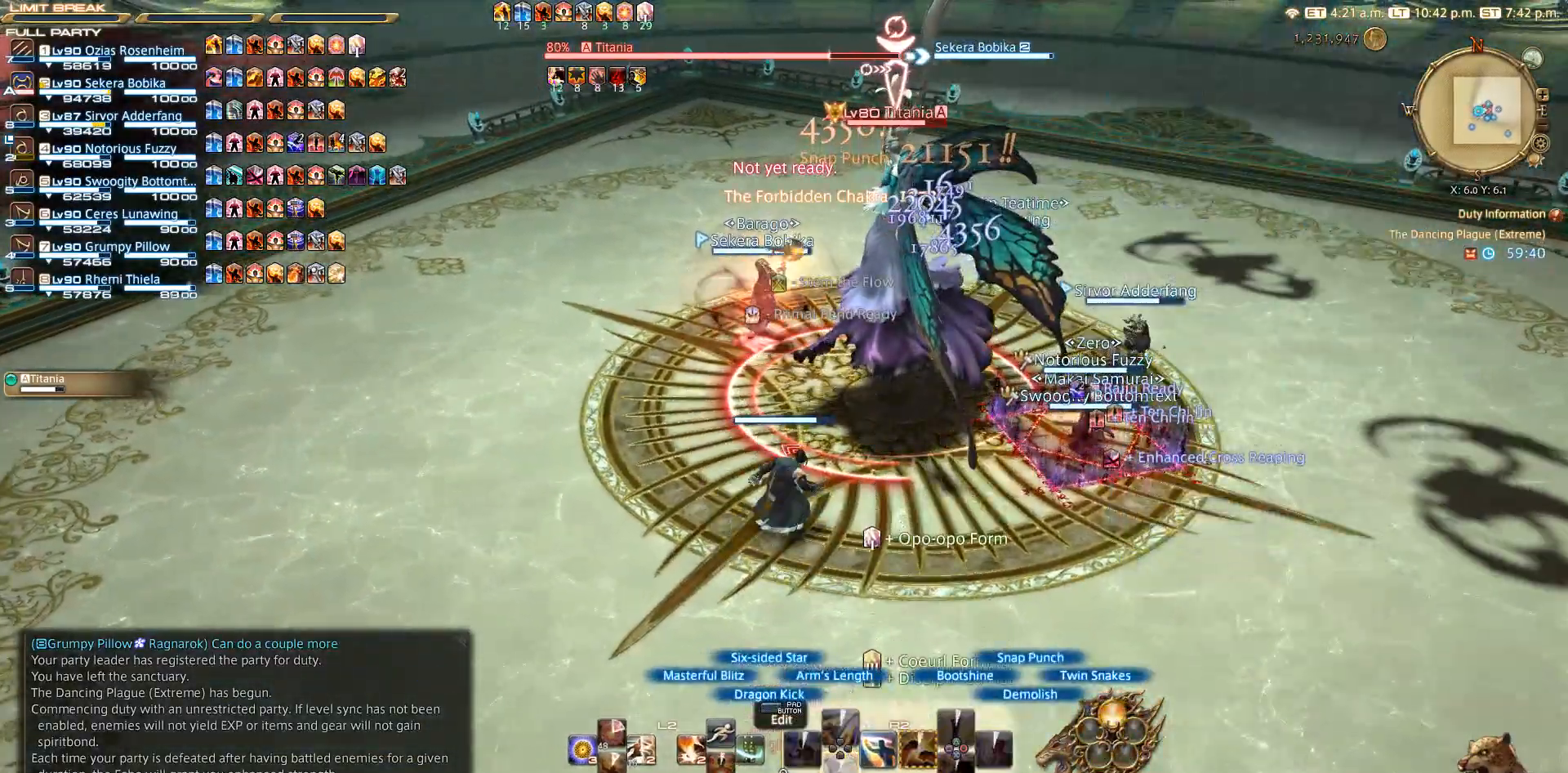
{"buttons": ["R2"], "left_stick": "left", "right_stick": "center", "events": [[50, "left_stick", "right"], [367, "left_stick", "down"], [500, "left_stick", "left"]]}
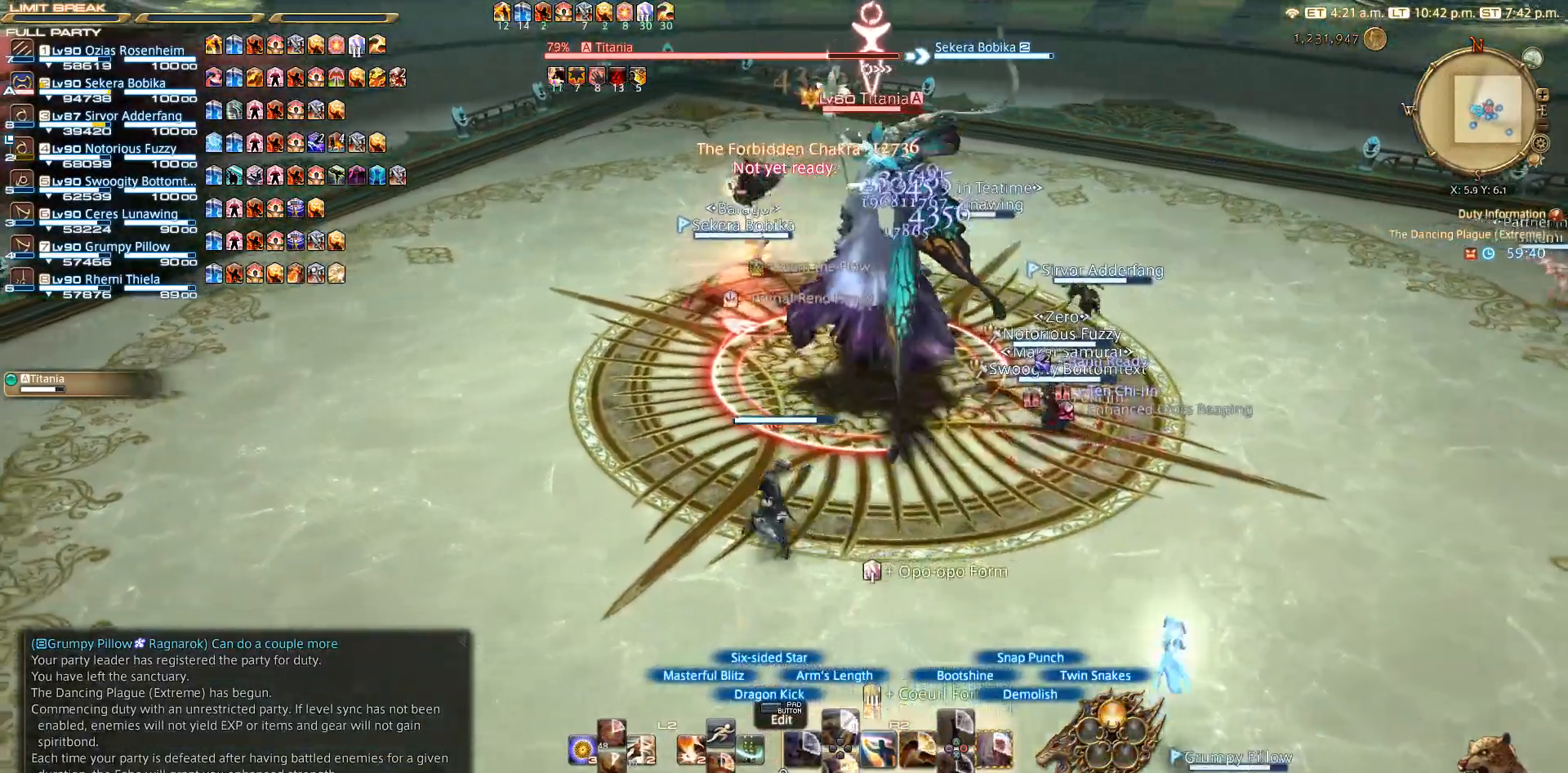
{"buttons": ["CIRCLE", "R2"], "left_stick": "down-left", "right_stick": "center", "events": [[133, "left_stick", "up-right"], [167, "right_stick", "left"], [333, "left_stick", "up-left"], [333, "right_stick", "center"], [433, "left_stick", "down-left"], [500, "CIRCLE", "down"]]}
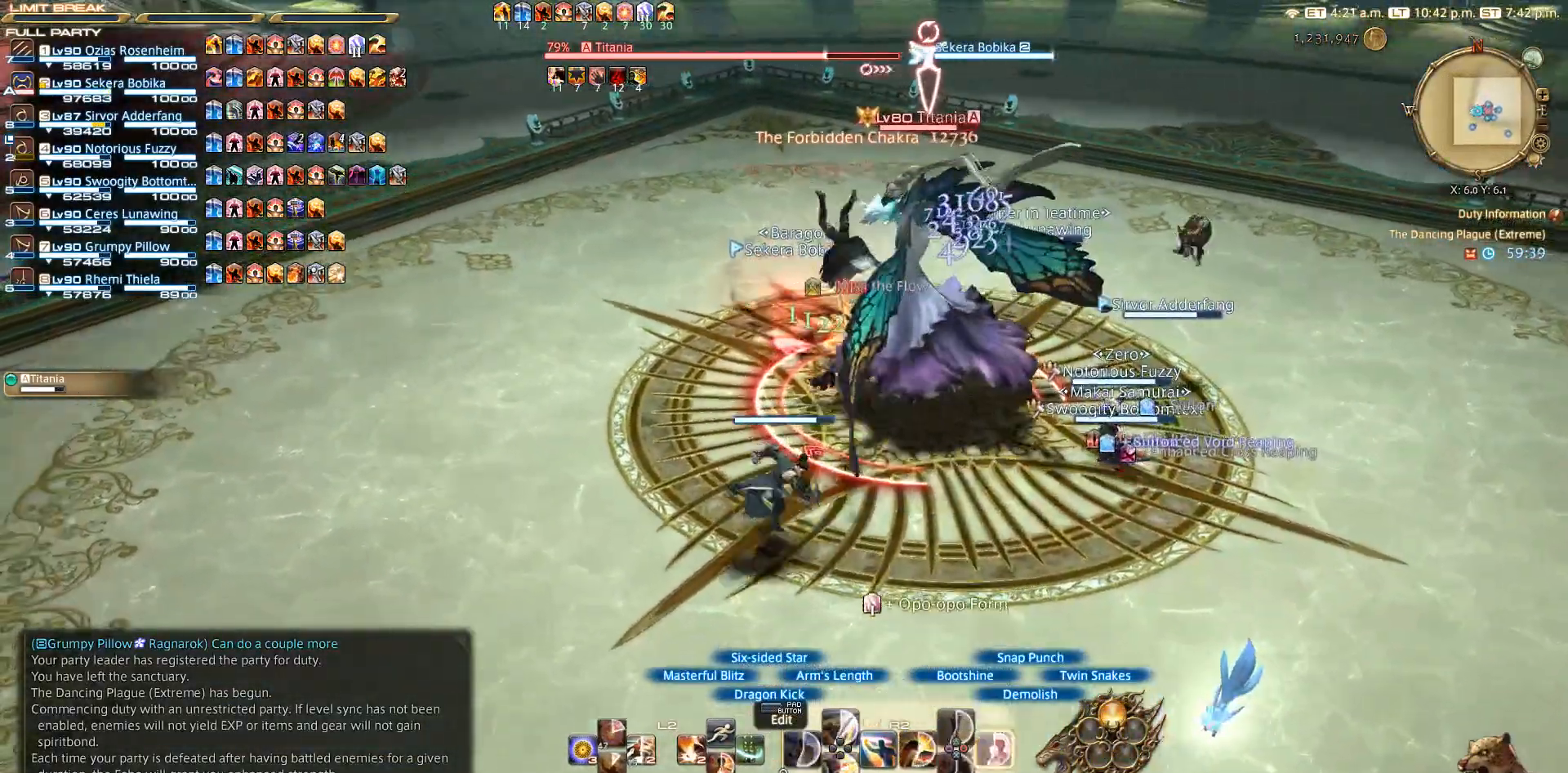
{"buttons": ["CIRCLE", "R2"], "left_stick": "center", "right_stick": "center", "events": [[33, "left_stick", "down-right"], [83, "CIRCLE", "up"], [83, "left_stick", "up-right"], [167, "CIRCLE", "down"], [167, "left_stick", "center"], [233, "CIRCLE", "up"], [333, "CIRCLE", "down"]]}
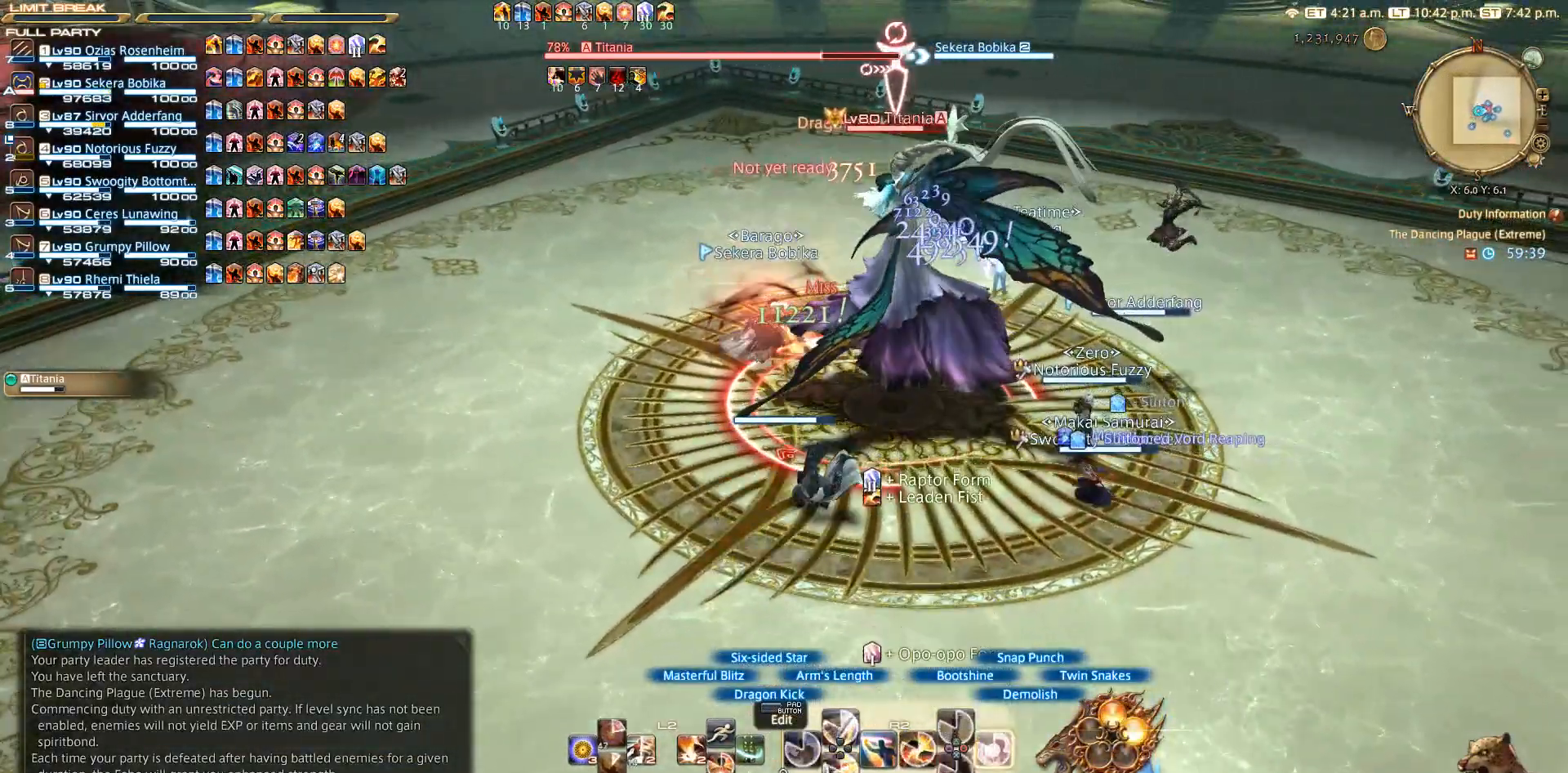
{"buttons": ["R2"], "left_stick": "center", "right_stick": "center", "events": [[233, "CIRCLE", "up"]]}